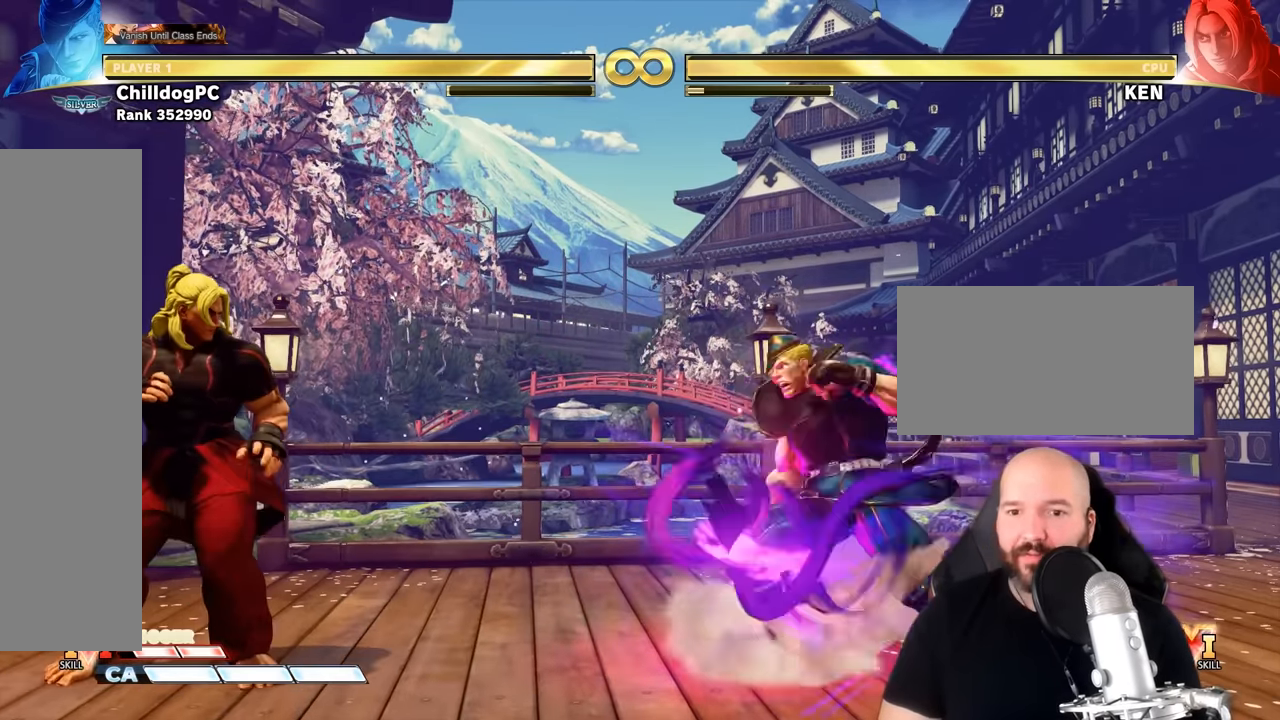
Gameplay with a controller (arcade stick); each line is a JSON object with the inputs held at the frame after it (dt_ms = milliseconds from this image to that frame). "events" lists button and stick changes between this image and that frame as [ms after this image, input, new state], when the widget could be followed in between. Not read: L3 R3.
{"dt_ms": 500, "buttons": [], "left_stick": "center", "events": [[100, "TRIANGLE", "up"], [167, "TRIANGLE", "down"], [267, "TRIANGLE", "up"]]}
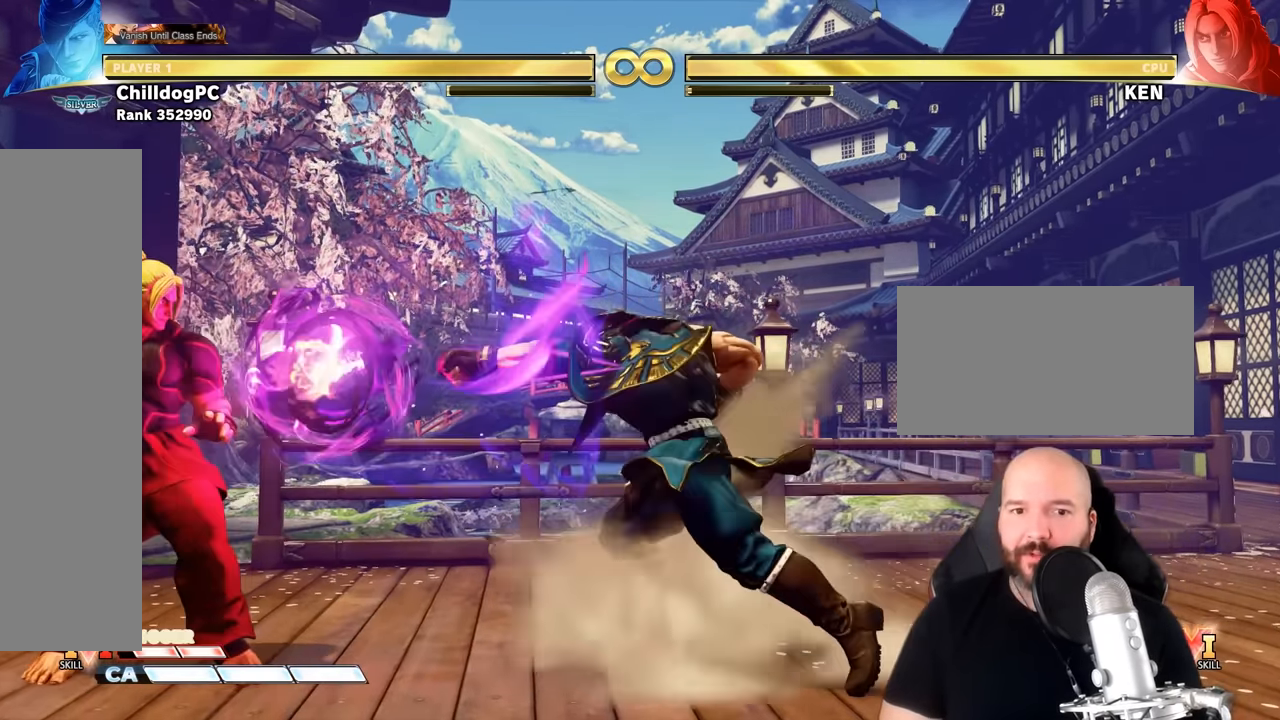
{"dt_ms": 1000, "buttons": [], "left_stick": "center"}
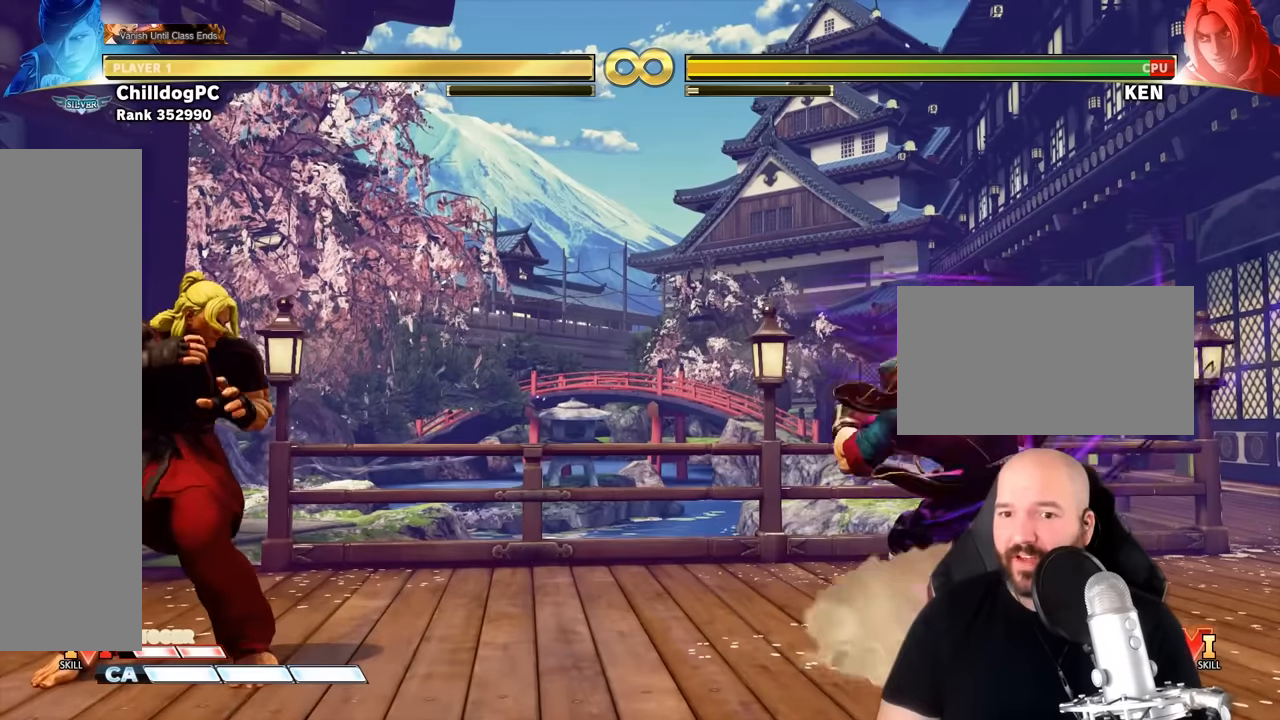
{"dt_ms": 500, "buttons": [], "left_stick": "center", "events": [[67, "TRIANGLE", "down"], [167, "TRIANGLE", "up"]]}
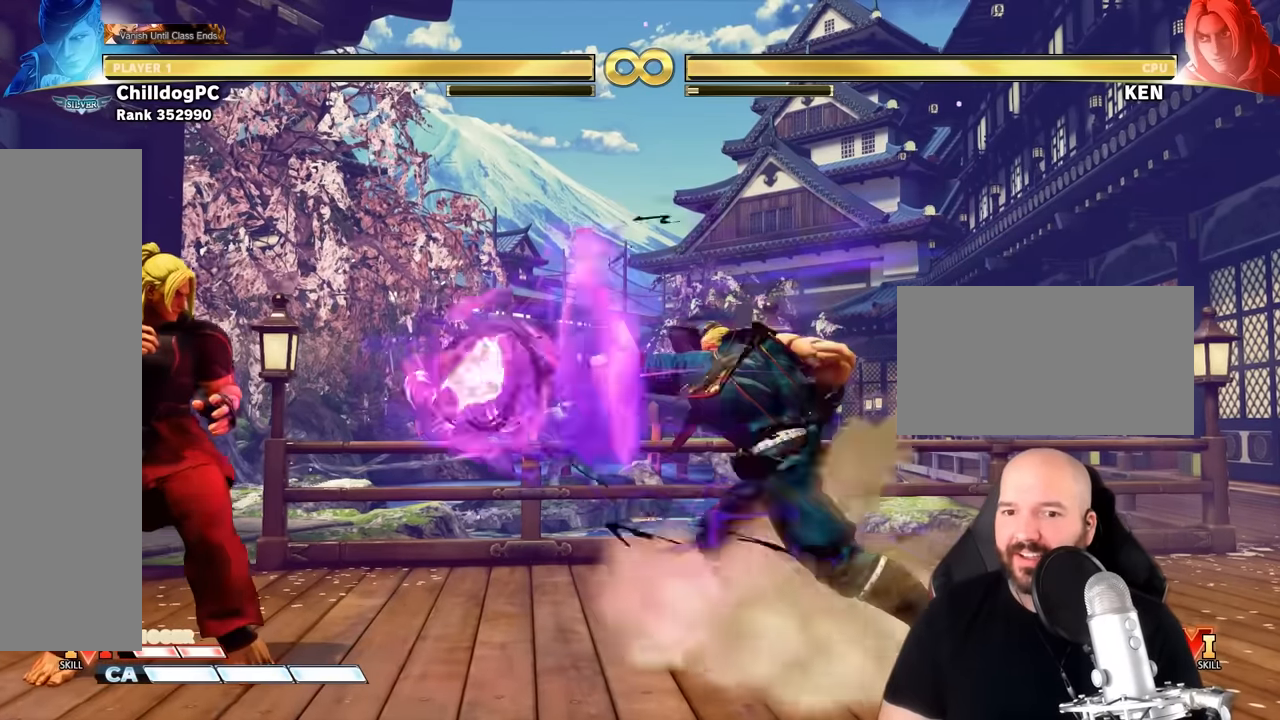
{"dt_ms": 500, "buttons": [], "left_stick": "center", "events": [[333, "left_stick", "left"], [367, "TRIANGLE", "down"], [433, "TRIANGLE", "up"], [433, "left_stick", "center"]]}